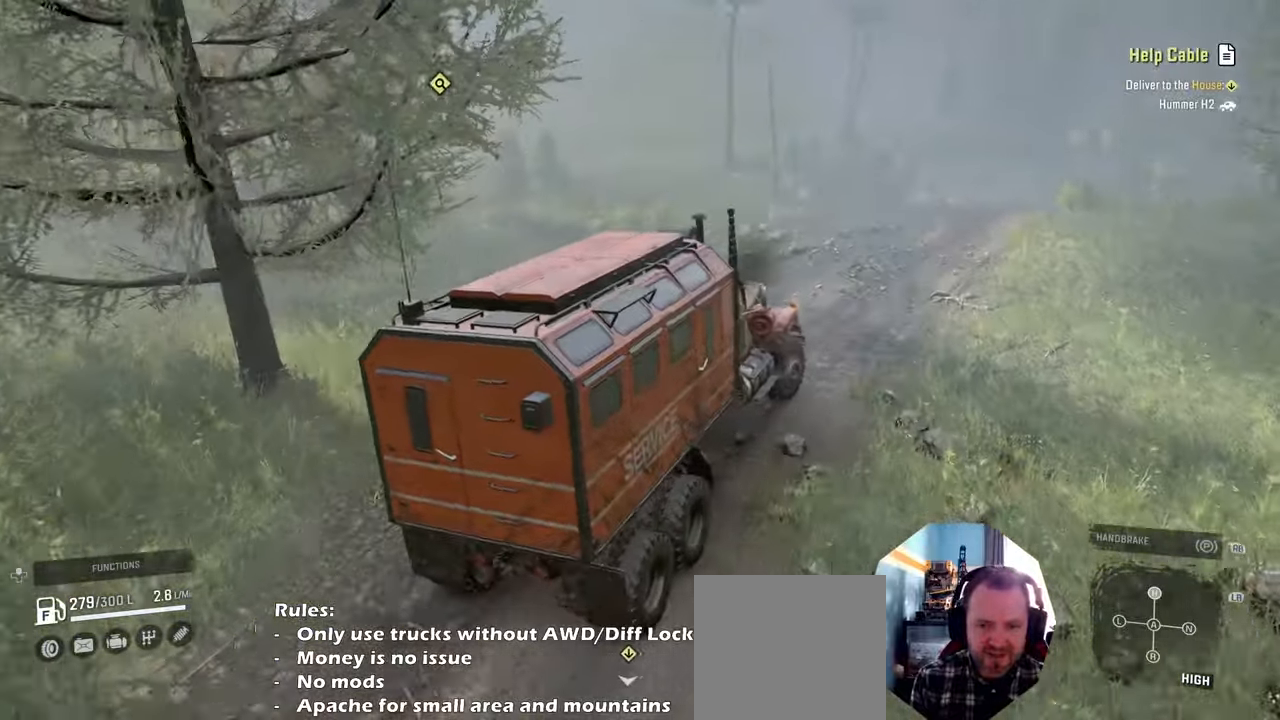
Gameplay with a controller (Xbox layout); each line is a JSON object with the inputs held at the frame after it. "events" lists button and stick changes between this image and that frame as [ms after this image, input, new state], when the widget could be followed in between. Not read: L3.
{"buttons": [], "left_stick": "center", "right_stick": "left", "events": []}
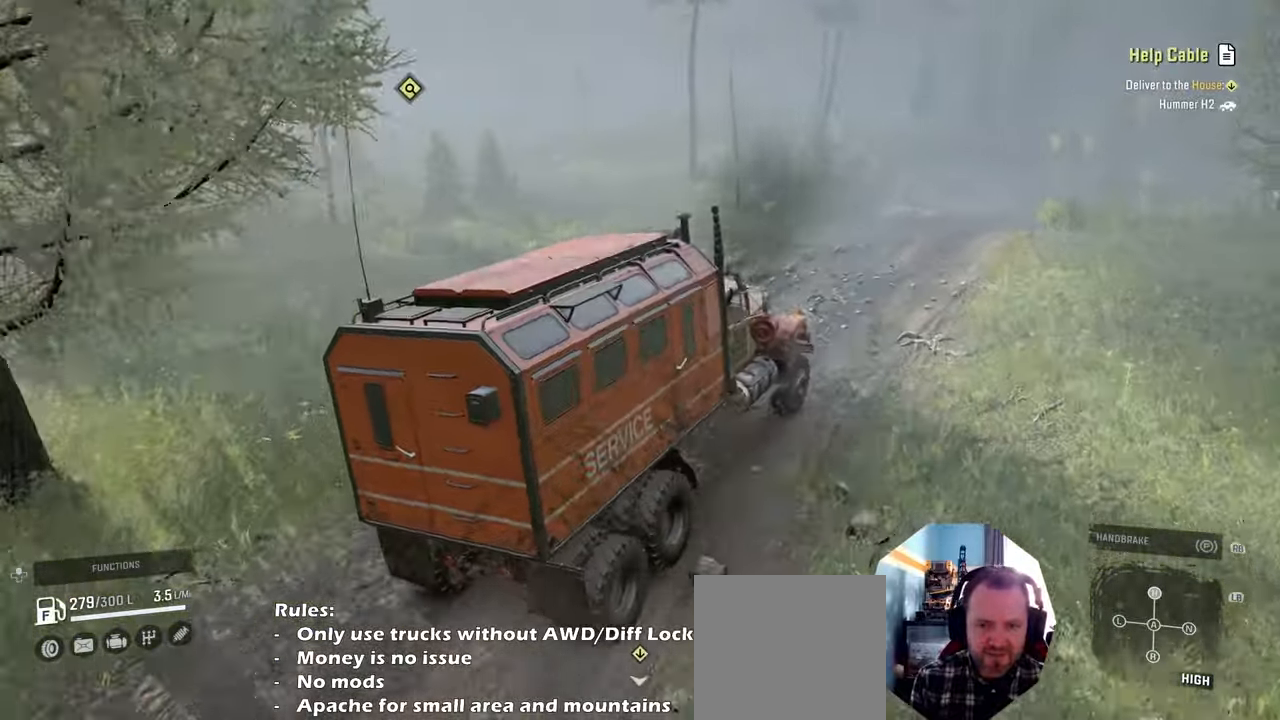
{"buttons": [], "left_stick": "left", "right_stick": "up-left", "events": [[200, "L2", "down"], [334, "left_stick", "left"], [334, "right_stick", "up-left"], [367, "L2", "up"]]}
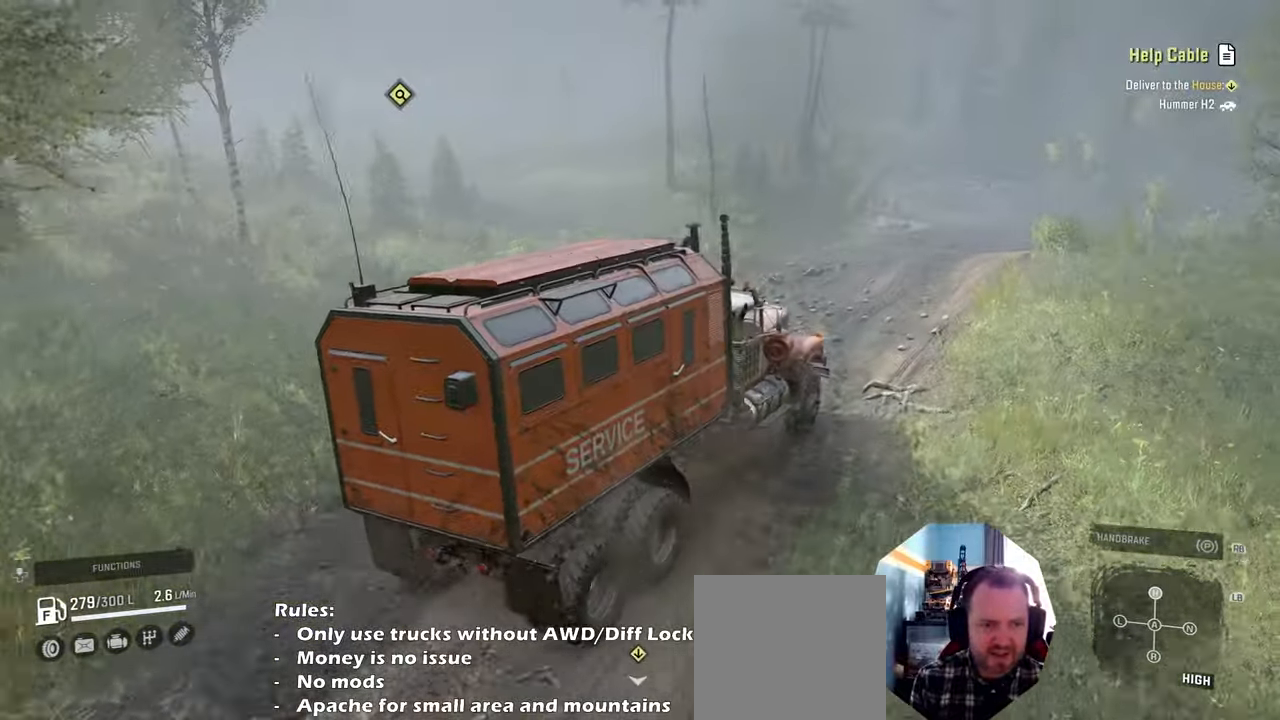
{"buttons": [], "left_stick": "center", "right_stick": "center", "events": [[67, "left_stick", "center"], [67, "right_stick", "center"], [200, "right_stick", "left"], [334, "right_stick", "center"]]}
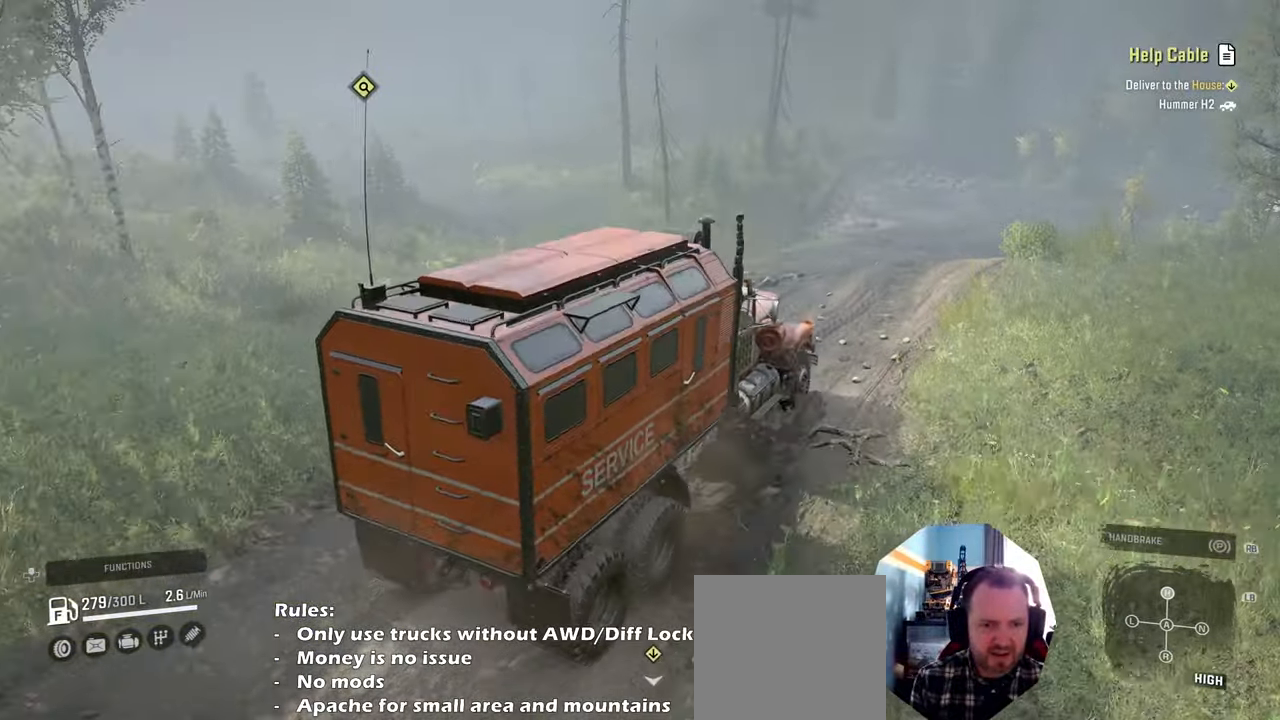
{"buttons": [], "left_stick": "left", "right_stick": "left", "events": [[100, "SELECT", "down"], [200, "SELECT", "up"], [467, "left_stick", "left"], [467, "right_stick", "left"]]}
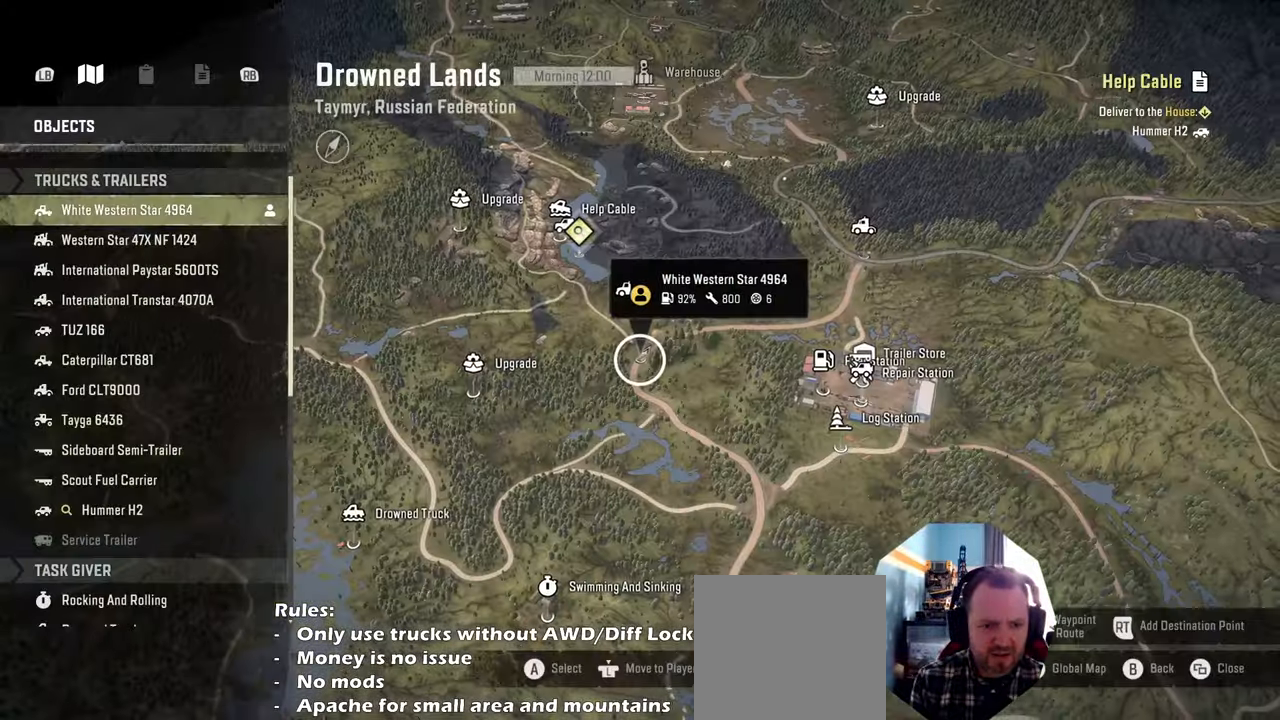
{"buttons": [], "left_stick": "up-left", "right_stick": "up", "events": [[167, "right_stick", "up-left"], [267, "left_stick", "up-left"], [334, "right_stick", "up"]]}
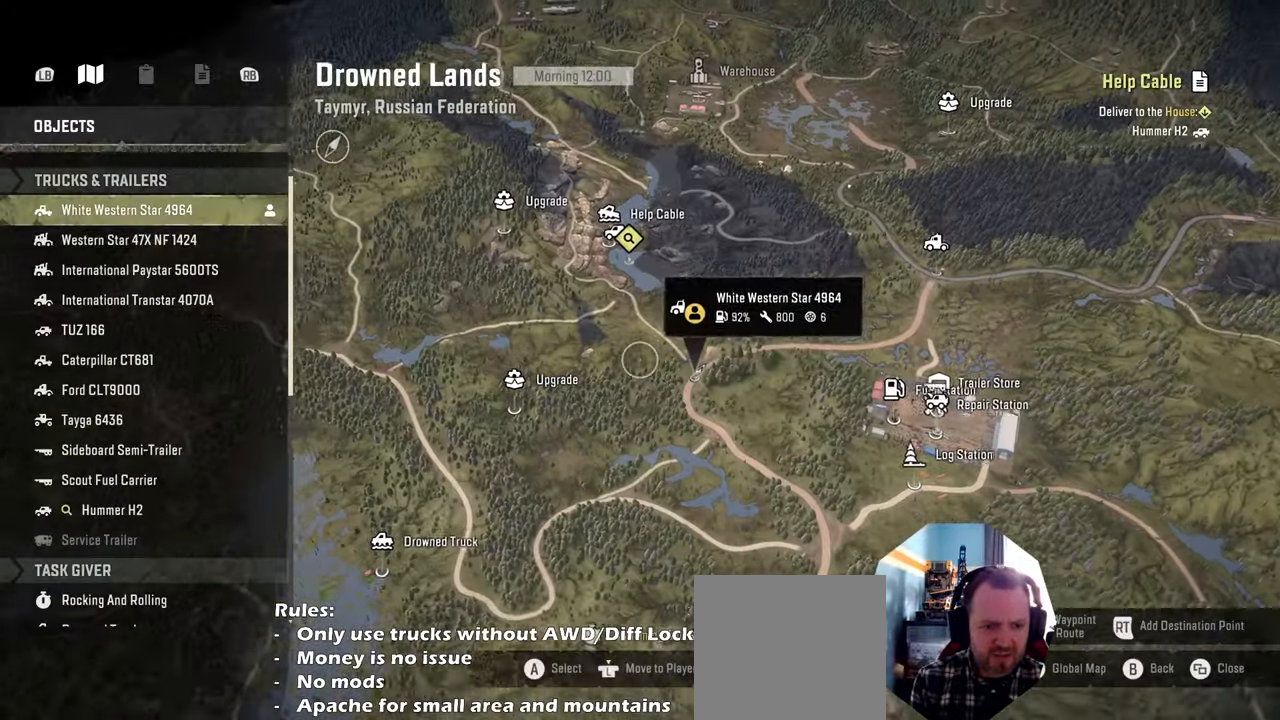
{"buttons": ["B"], "left_stick": "left", "right_stick": "center", "events": [[67, "left_stick", "center"], [167, "right_stick", "center"], [267, "B", "down"], [334, "B", "up"], [434, "B", "down"], [434, "left_stick", "left"]]}
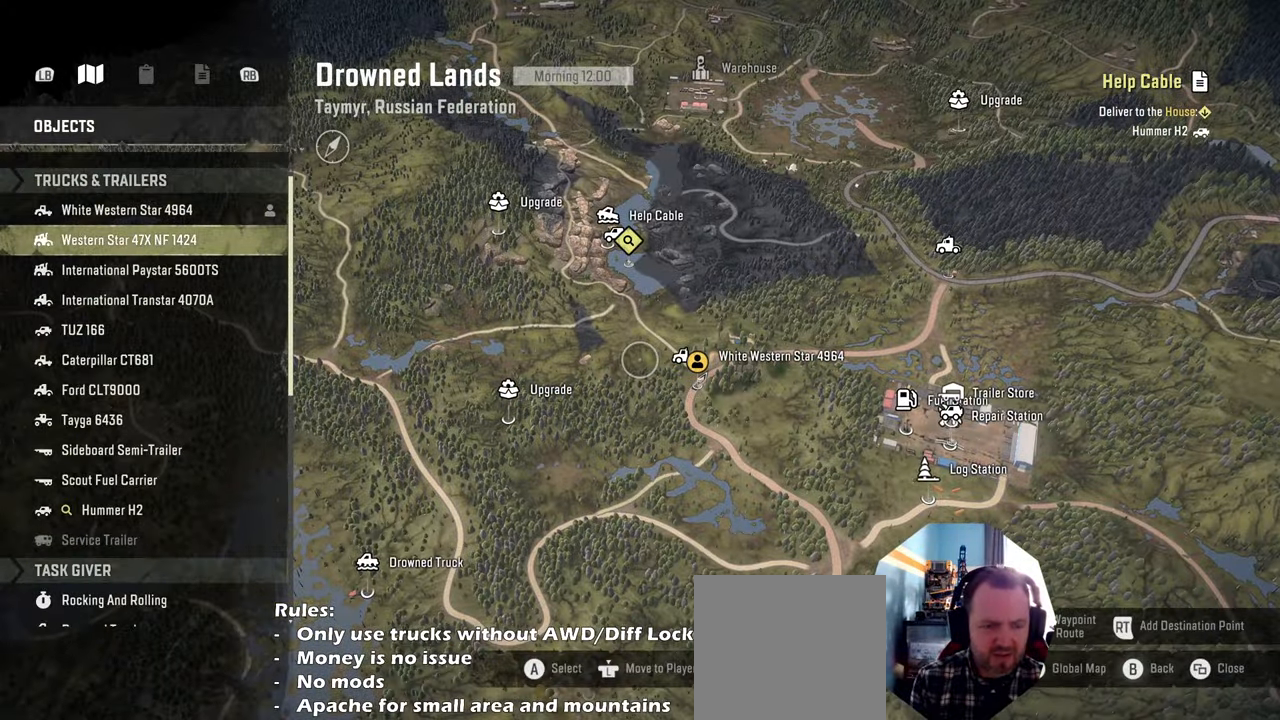
{"buttons": ["R2"], "left_stick": "up-left", "right_stick": "left", "events": [[34, "B", "up"], [67, "left_stick", "up-left"], [234, "L1", "down"], [267, "right_stick", "down"], [400, "L1", "up"], [467, "R2", "down"], [467, "right_stick", "left"]]}
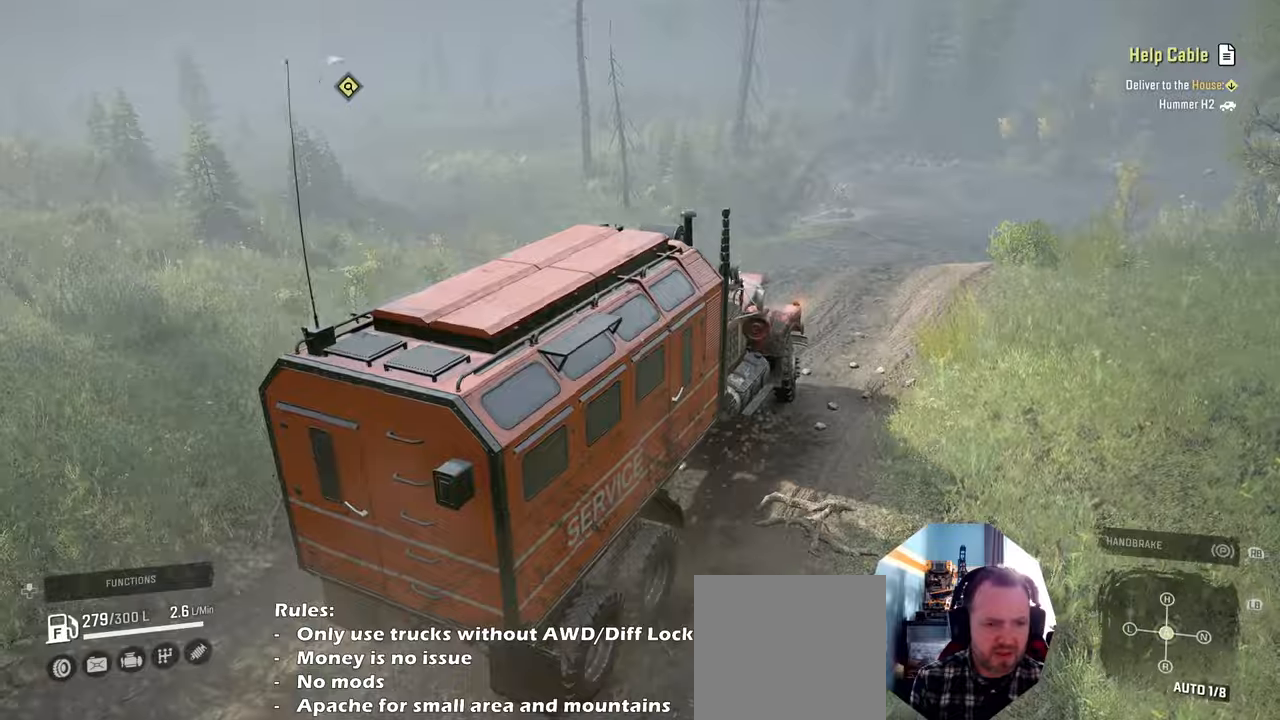
{"buttons": ["R2"], "left_stick": "up-left", "right_stick": "down", "events": [[234, "right_stick", "center"], [434, "right_stick", "down"]]}
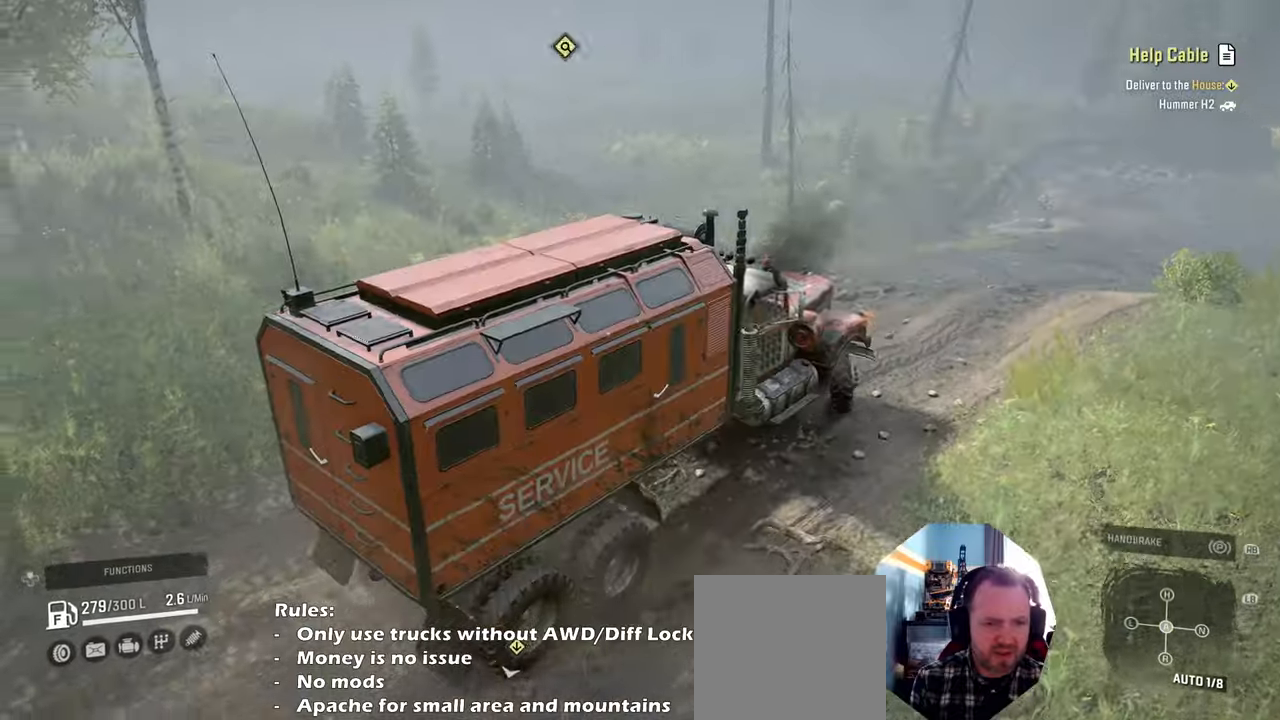
{"buttons": ["R2"], "left_stick": "up-left", "right_stick": "down-right", "events": [[234, "right_stick", "down-right"]]}
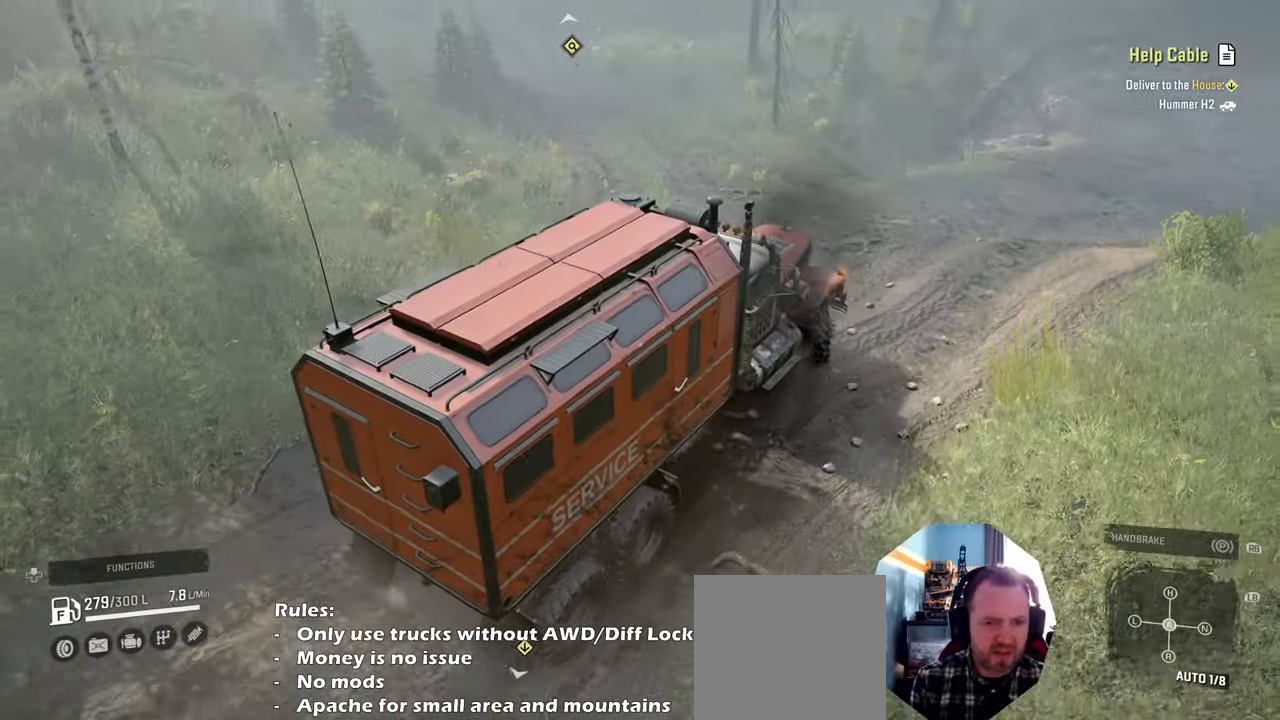
{"buttons": ["R2"], "left_stick": "center", "right_stick": "center", "events": [[167, "right_stick", "center"], [200, "left_stick", "center"], [267, "L1", "down"], [267, "left_stick", "right"], [400, "L1", "up"], [434, "left_stick", "center"]]}
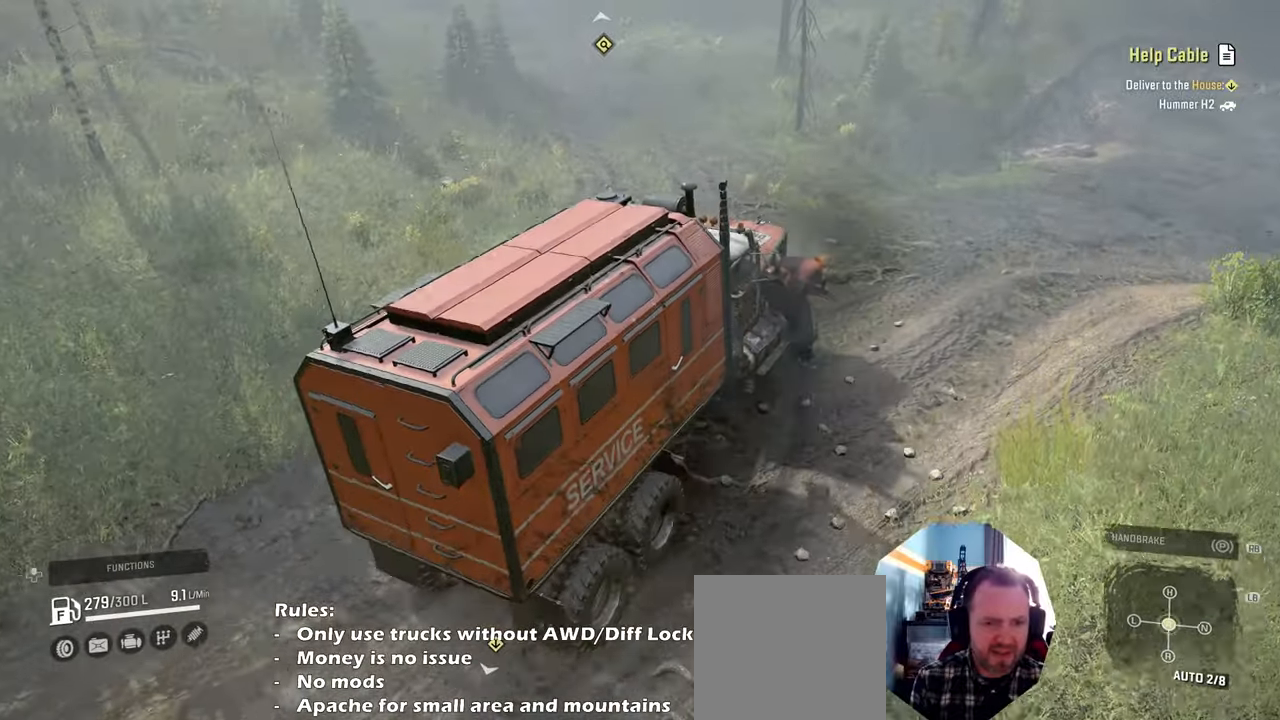
{"buttons": ["R2"], "left_stick": "center", "right_stick": "up-right", "events": [[134, "right_stick", "right"], [234, "left_stick", "left"], [267, "right_stick", "up-right"], [434, "left_stick", "center"]]}
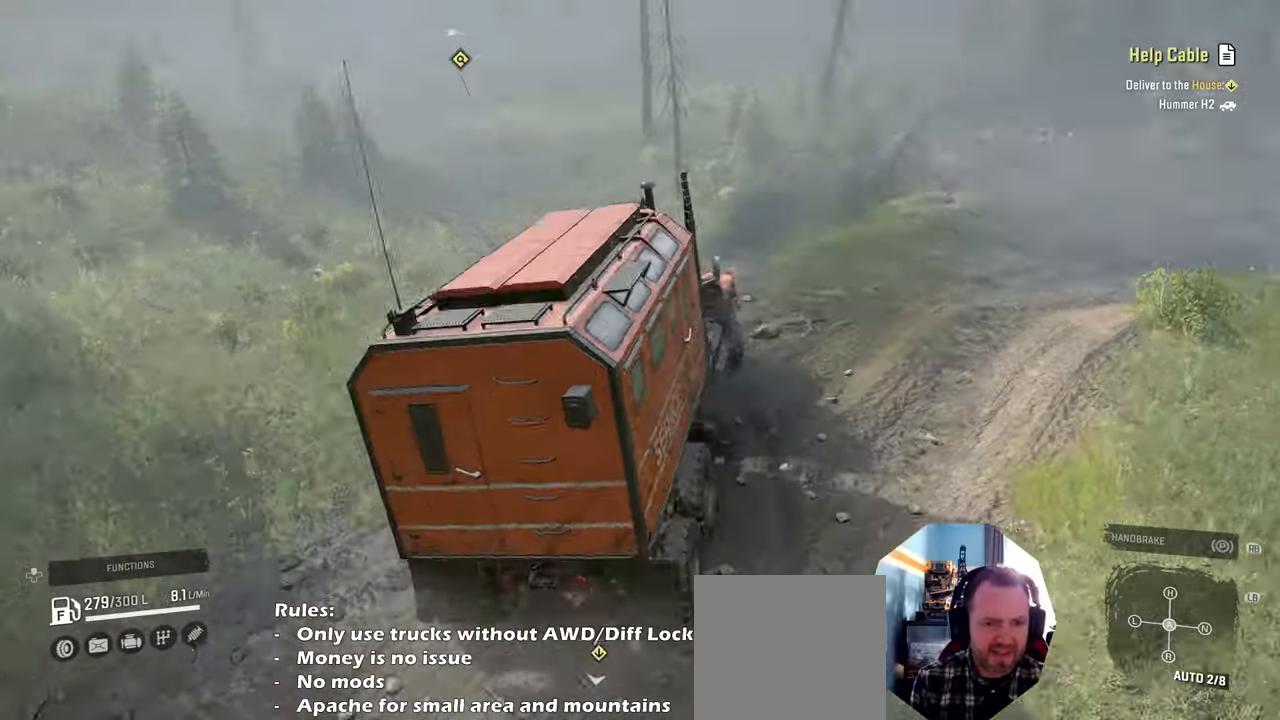
{"buttons": ["R2"], "left_stick": "up", "right_stick": "up-right", "events": [[100, "left_stick", "left"], [167, "left_stick", "up-left"], [434, "left_stick", "up"]]}
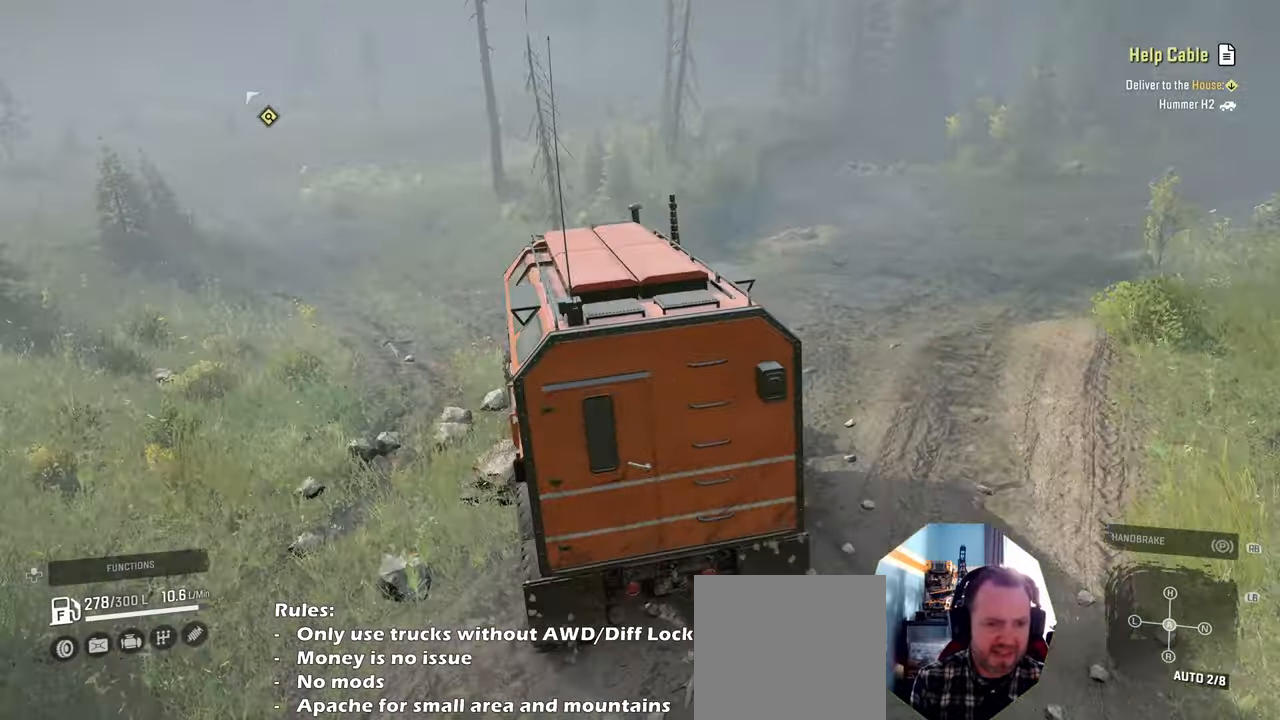
{"buttons": ["L1", "R2"], "left_stick": "right", "right_stick": "up", "events": [[134, "right_stick", "center"], [167, "left_stick", "up-left"], [367, "left_stick", "center"], [467, "L1", "down"], [467, "left_stick", "right"], [467, "right_stick", "up"]]}
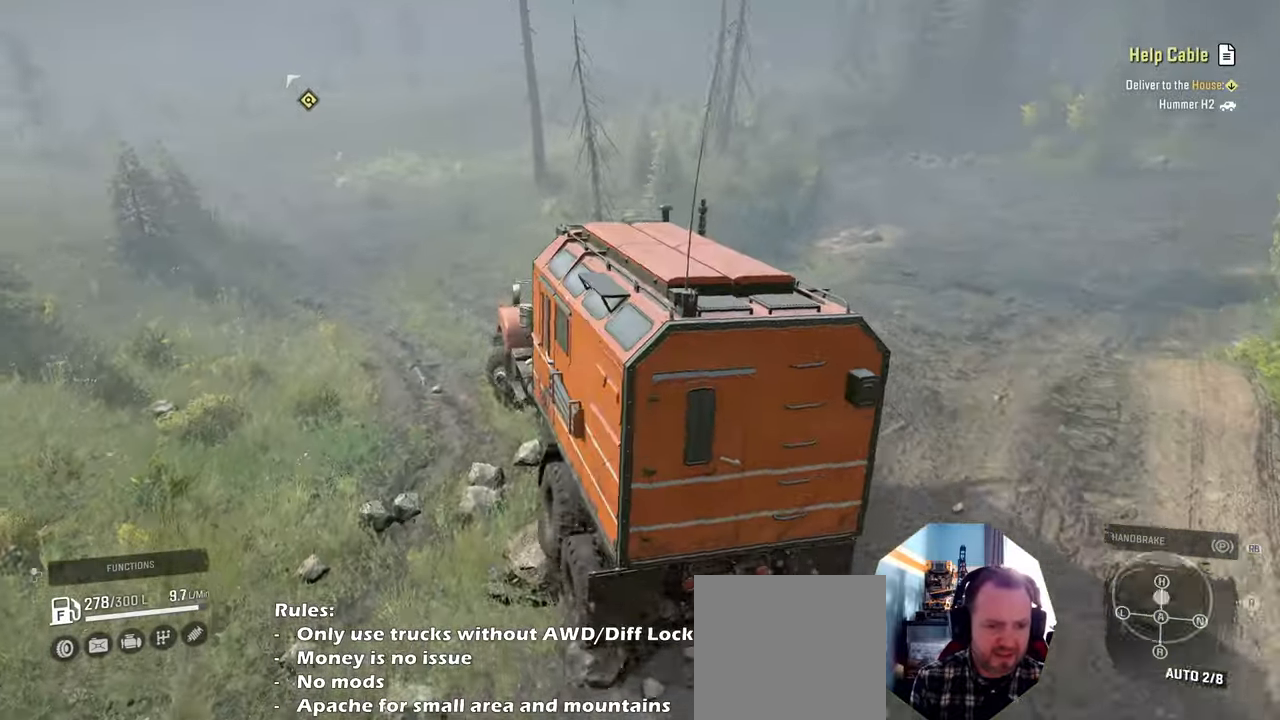
{"buttons": ["R2"], "left_stick": "right", "right_stick": "up-right", "events": [[100, "L1", "up"], [100, "right_stick", "center"], [134, "left_stick", "center"], [200, "left_stick", "left"], [334, "left_stick", "center"], [367, "right_stick", "right"], [434, "left_stick", "right"], [500, "right_stick", "up-right"]]}
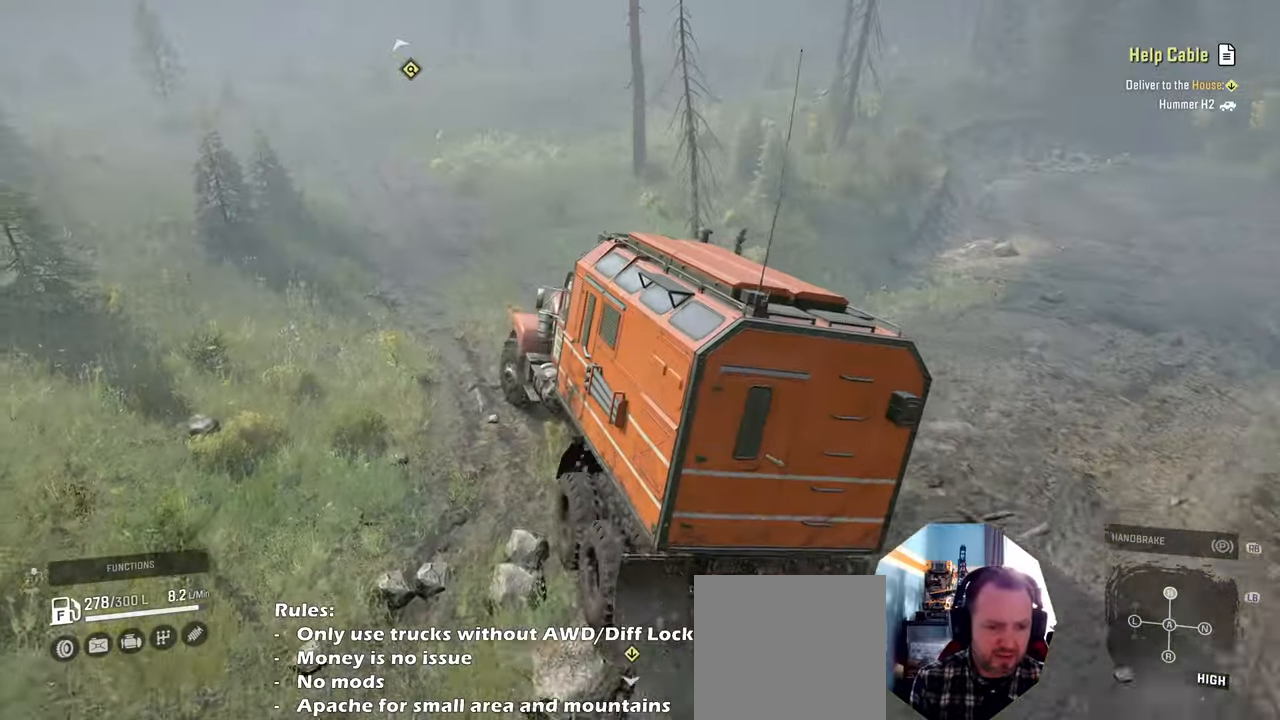
{"buttons": ["R2"], "left_stick": "up-left", "right_stick": "center", "events": [[234, "left_stick", "up-left"], [234, "right_stick", "center"]]}
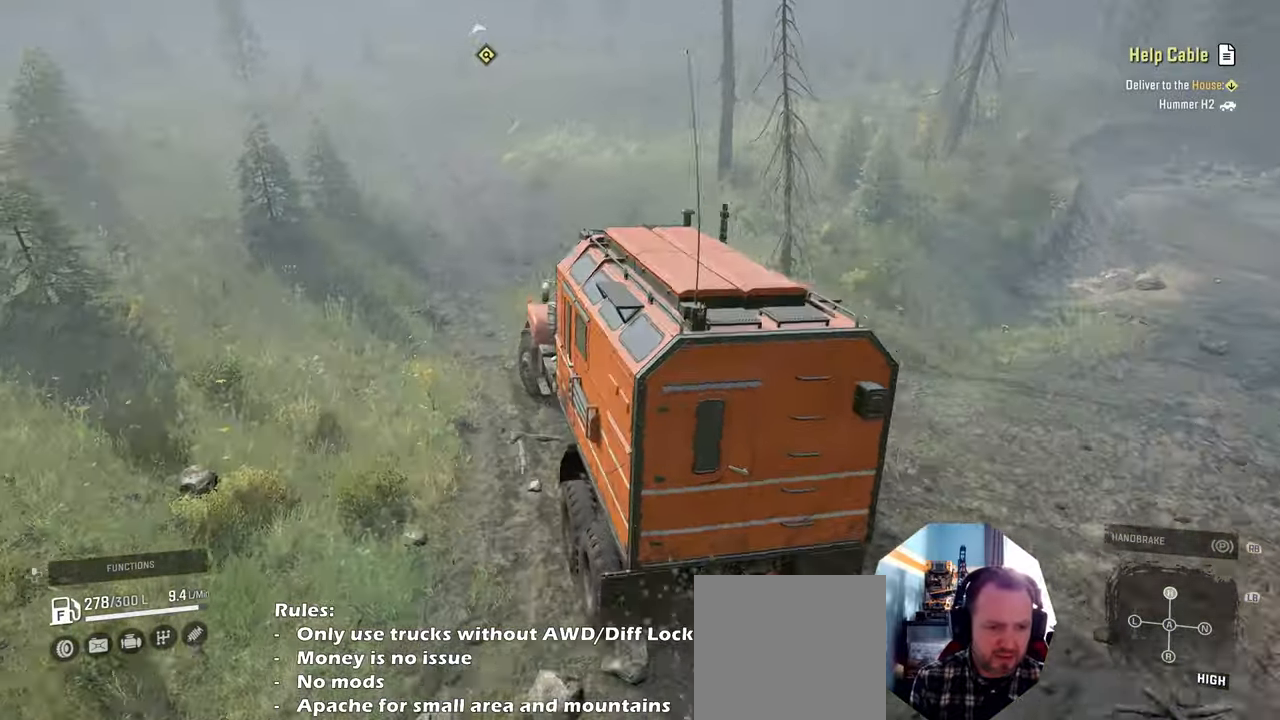
{"buttons": ["R2"], "left_stick": "center", "right_stick": "center", "events": [[67, "left_stick", "center"], [67, "right_stick", "up-right"], [234, "left_stick", "right"], [267, "right_stick", "center"], [467, "left_stick", "center"]]}
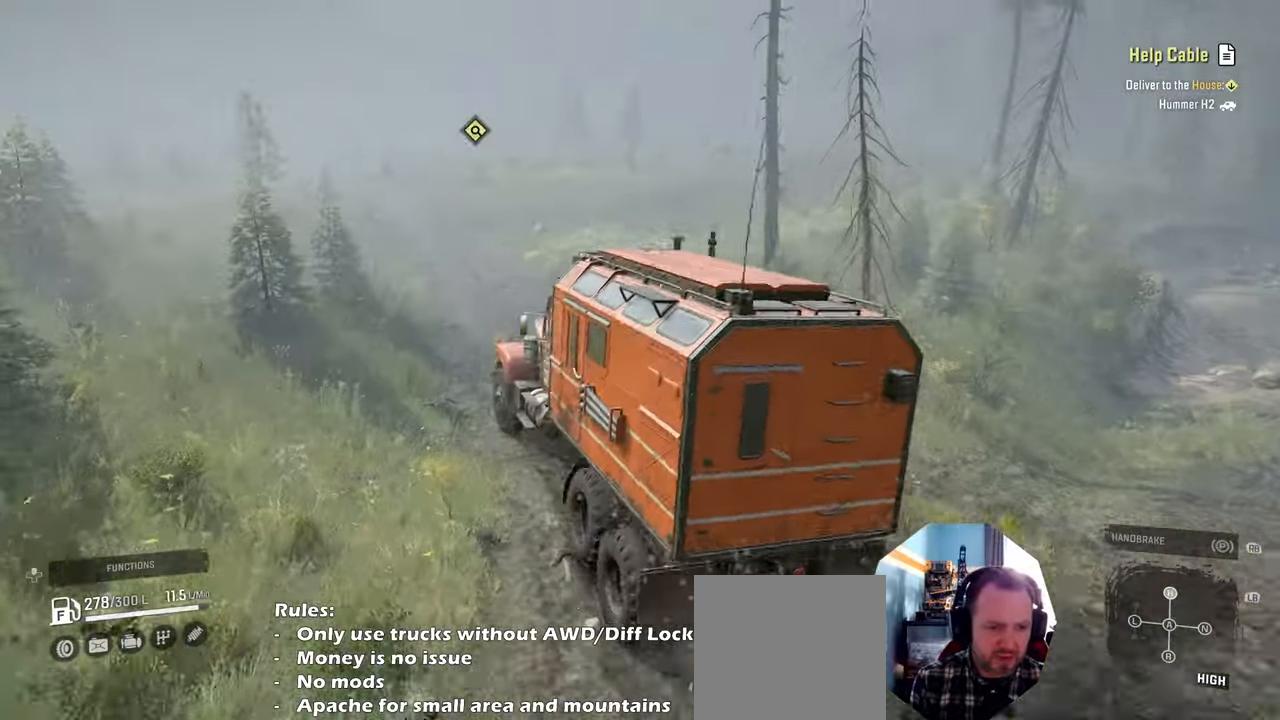
{"buttons": ["R2"], "left_stick": "right", "right_stick": "right", "events": [[67, "right_stick", "up-right"], [267, "right_stick", "center"], [334, "left_stick", "right"], [367, "right_stick", "right"]]}
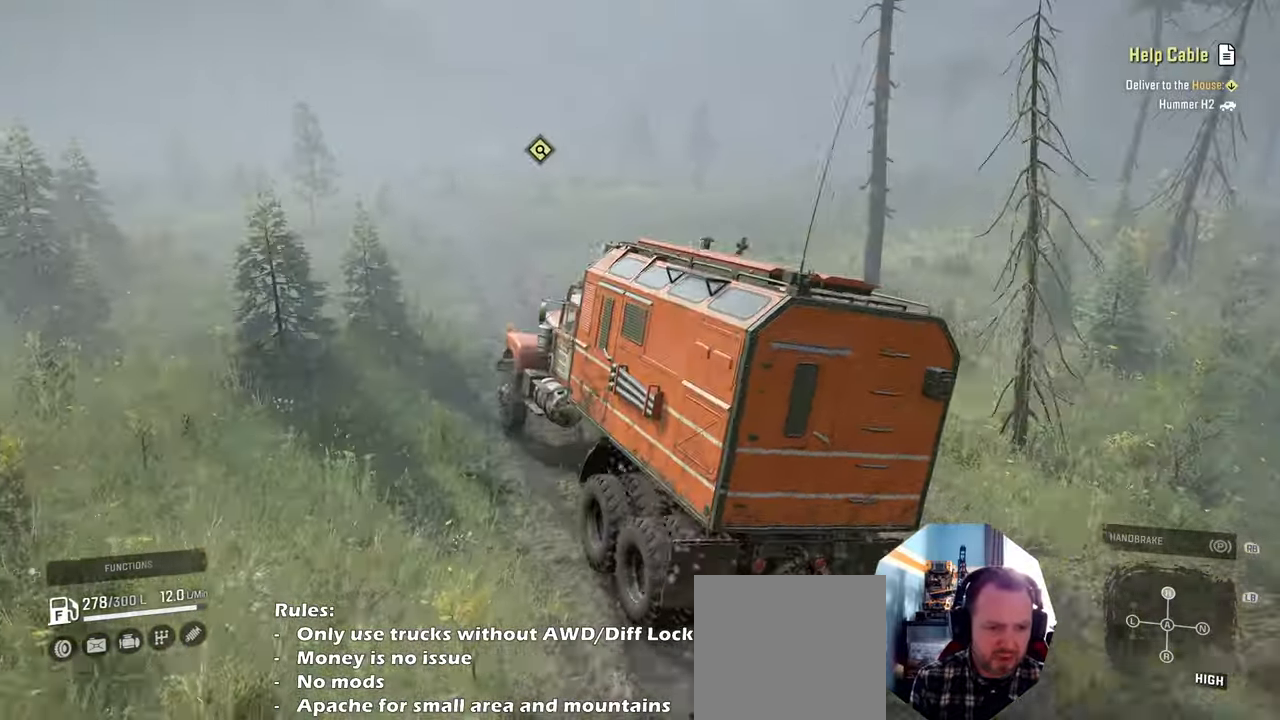
{"buttons": ["R2"], "left_stick": "right", "right_stick": "down-right", "events": [[100, "left_stick", "center"], [234, "left_stick", "up-left"], [334, "left_stick", "center"], [400, "right_stick", "down-right"], [500, "left_stick", "right"]]}
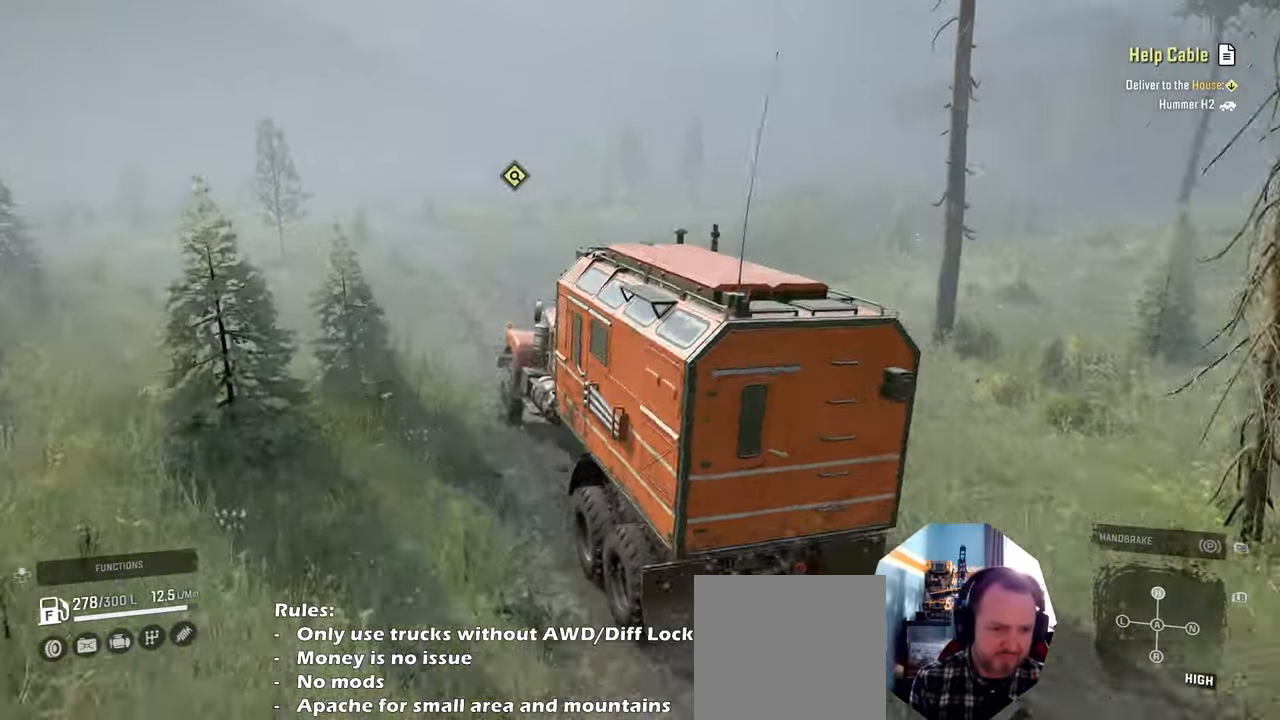
{"buttons": ["R2"], "left_stick": "center", "right_stick": "center", "events": [[34, "left_stick", "center"], [67, "left_stick", "left"], [267, "right_stick", "down"], [400, "left_stick", "center"], [467, "right_stick", "center"]]}
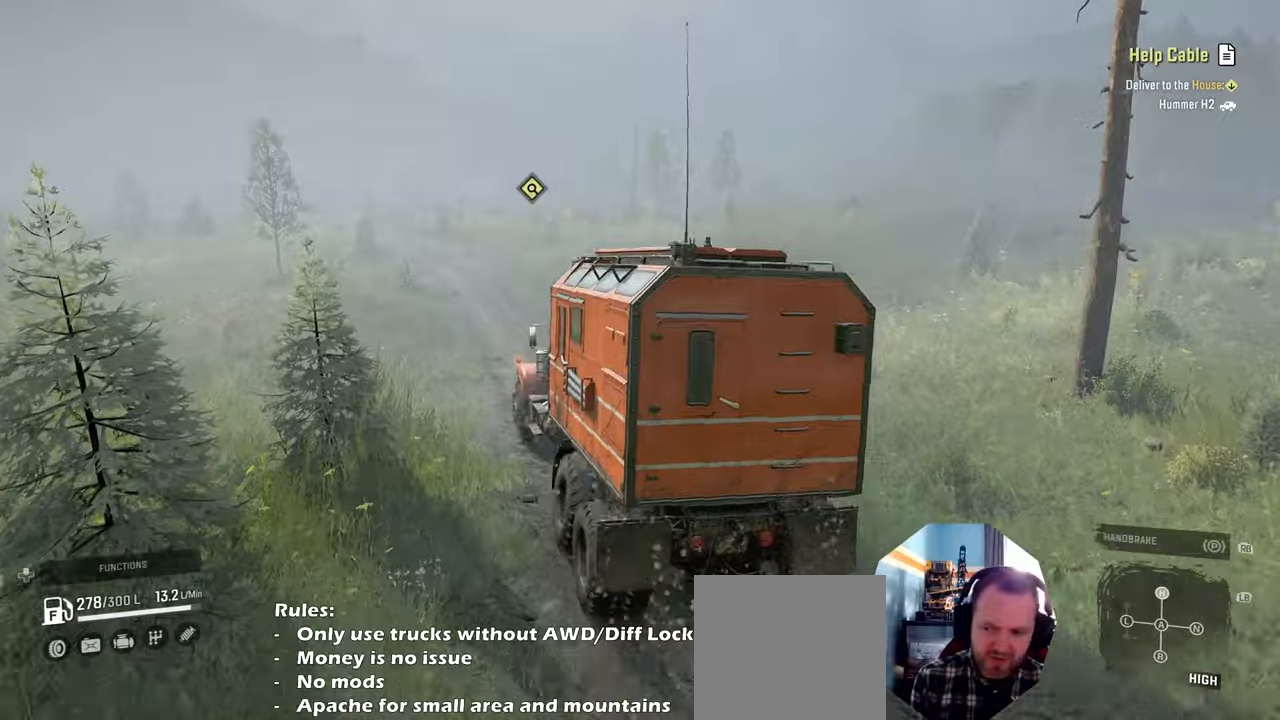
{"buttons": ["R2"], "left_stick": "center", "right_stick": "down", "events": [[34, "left_stick", "up-left"], [34, "right_stick", "down"], [167, "left_stick", "center"]]}
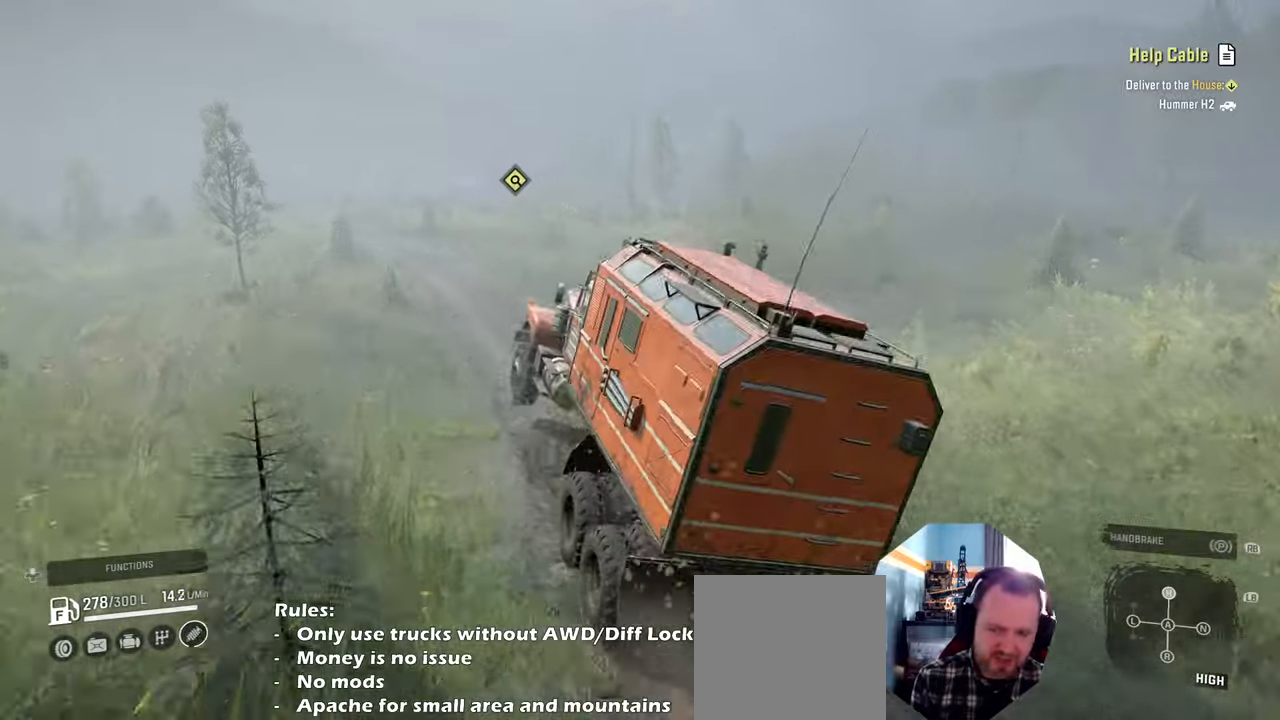
{"buttons": [], "left_stick": "left", "right_stick": "center", "events": [[400, "left_stick", "left"], [400, "right_stick", "center"], [434, "R2", "up"]]}
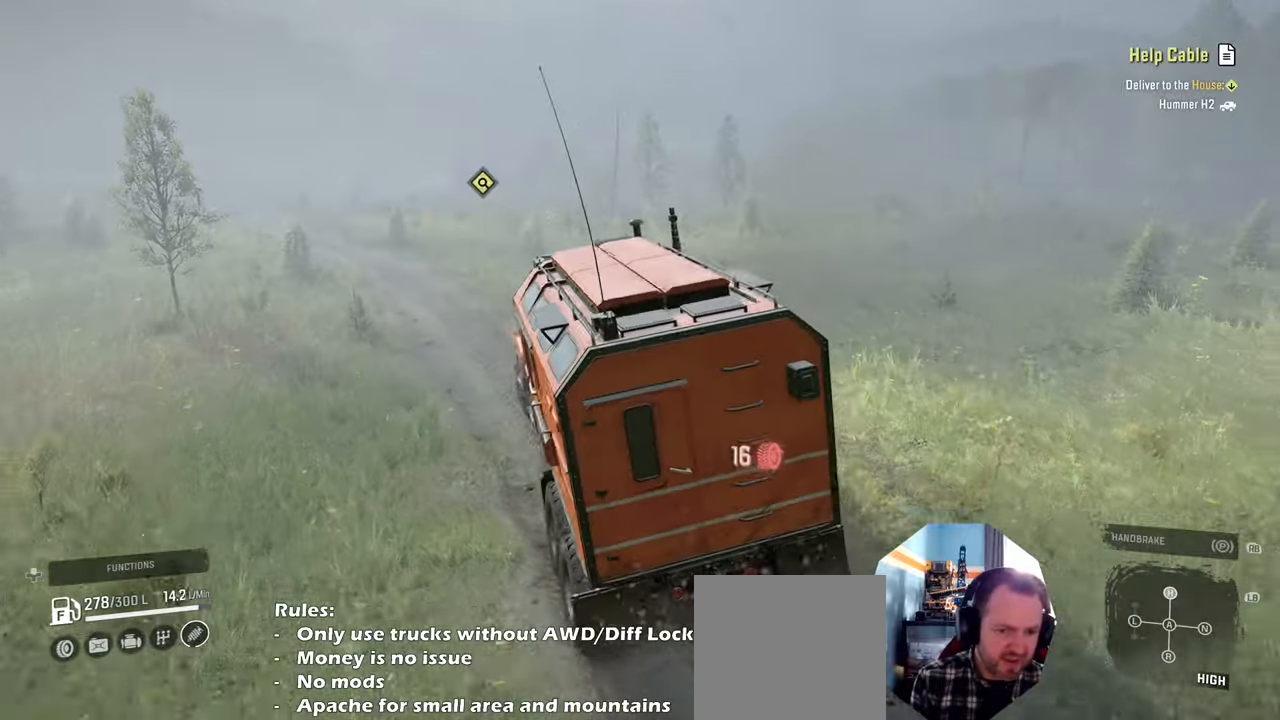
{"buttons": ["R2"], "left_stick": "center", "right_stick": "down", "events": [[200, "right_stick", "down"], [300, "R2", "down"], [400, "left_stick", "center"]]}
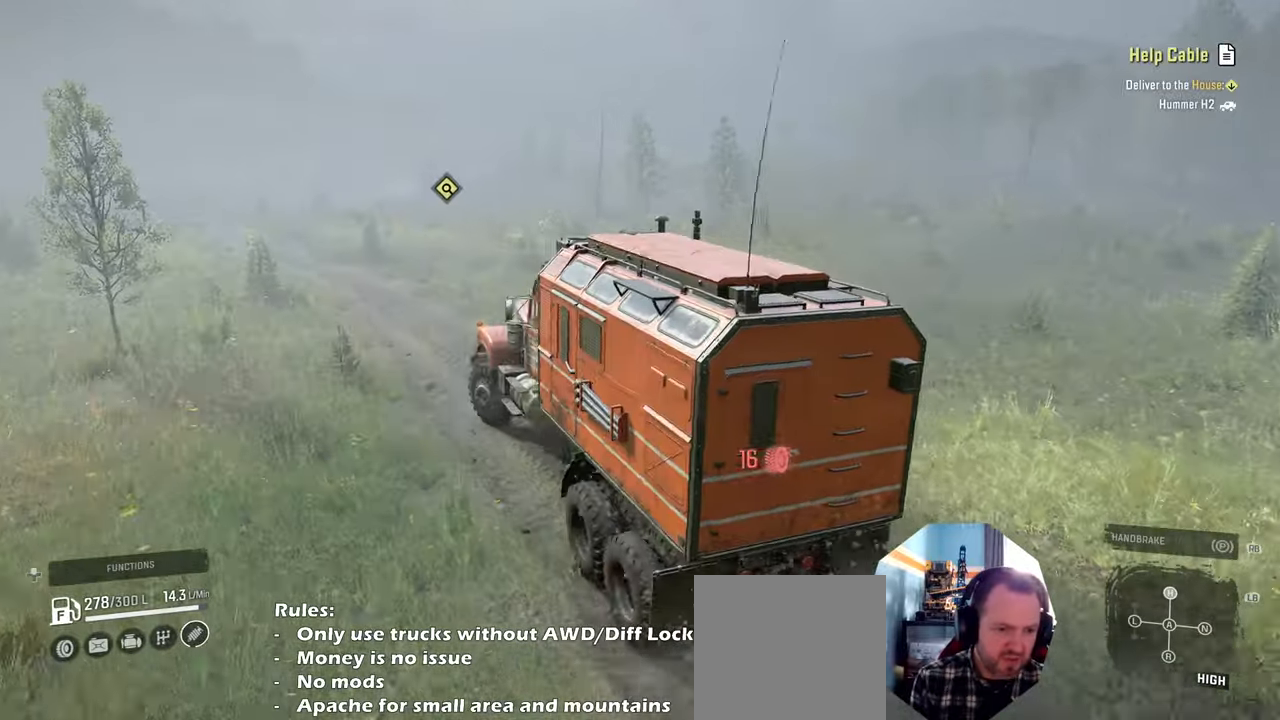
{"buttons": ["R2"], "left_stick": "up-left", "right_stick": "down-right", "events": [[34, "right_stick", "down-right"], [100, "left_stick", "right"], [367, "left_stick", "center"], [500, "left_stick", "up-left"]]}
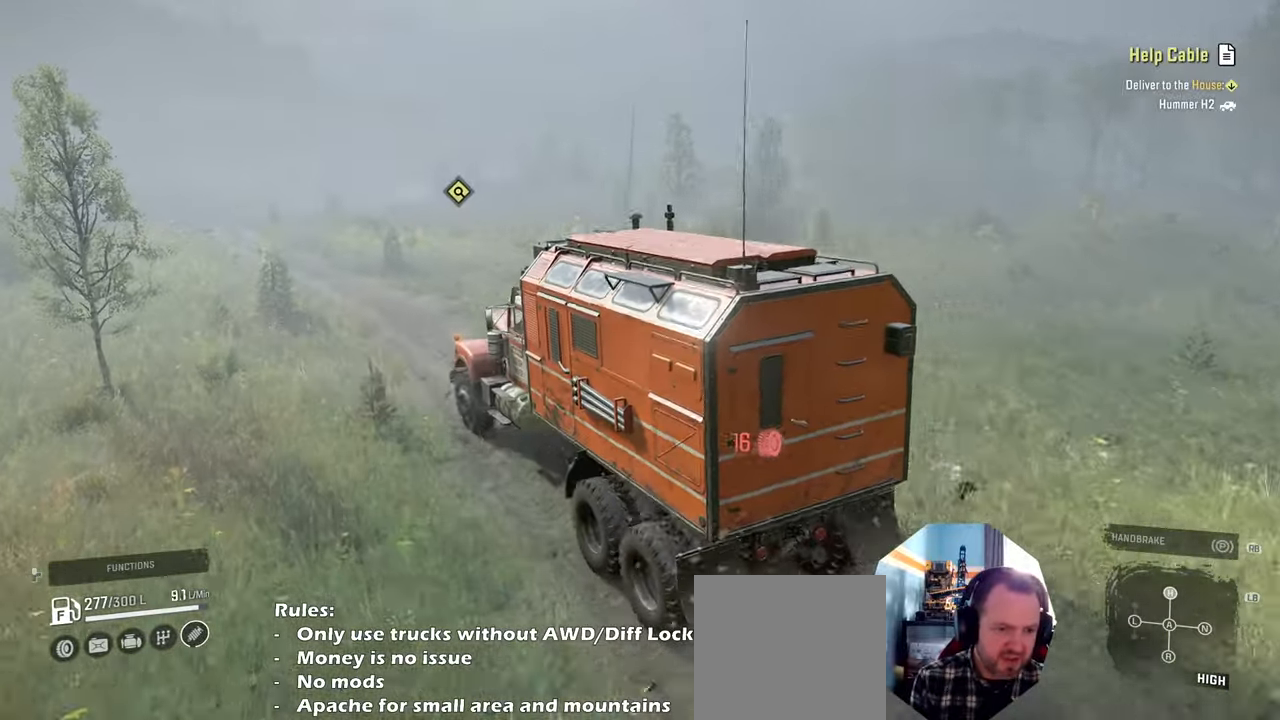
{"buttons": ["R2"], "left_stick": "center", "right_stick": "down-right", "events": [[134, "left_stick", "center"], [234, "left_stick", "right"], [467, "left_stick", "center"]]}
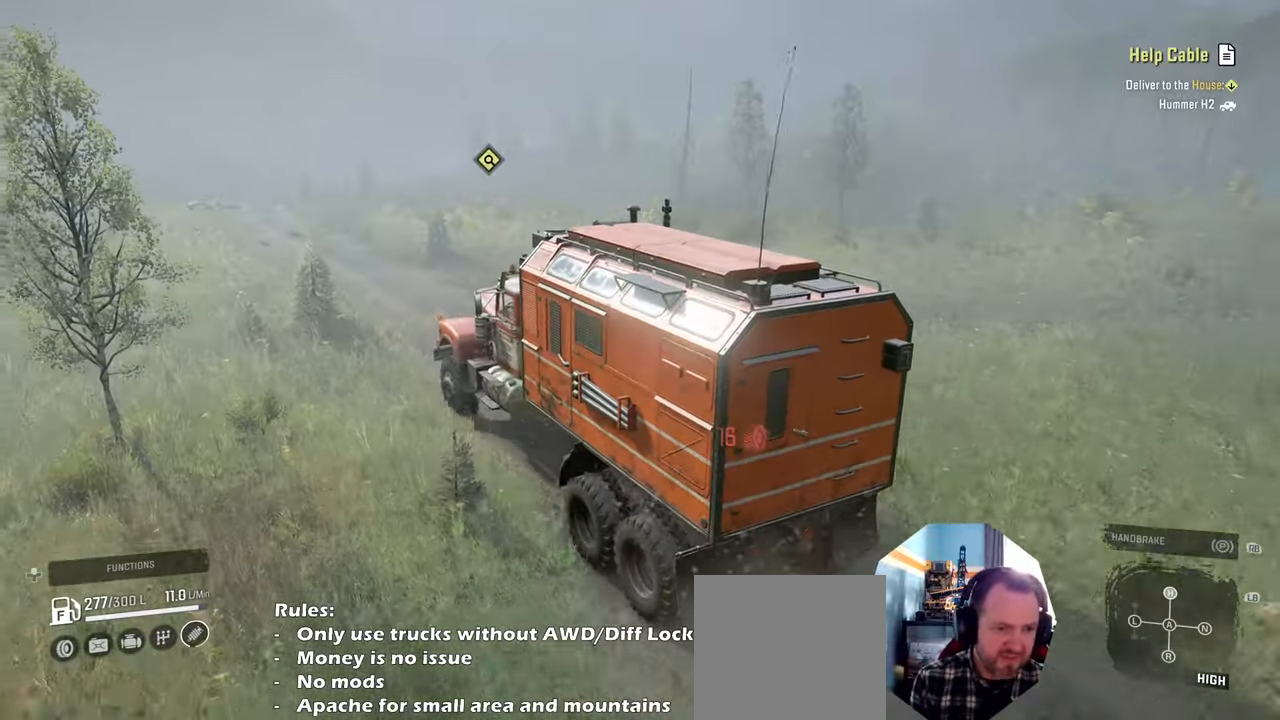
{"buttons": ["R2"], "left_stick": "center", "right_stick": "down-right", "events": []}
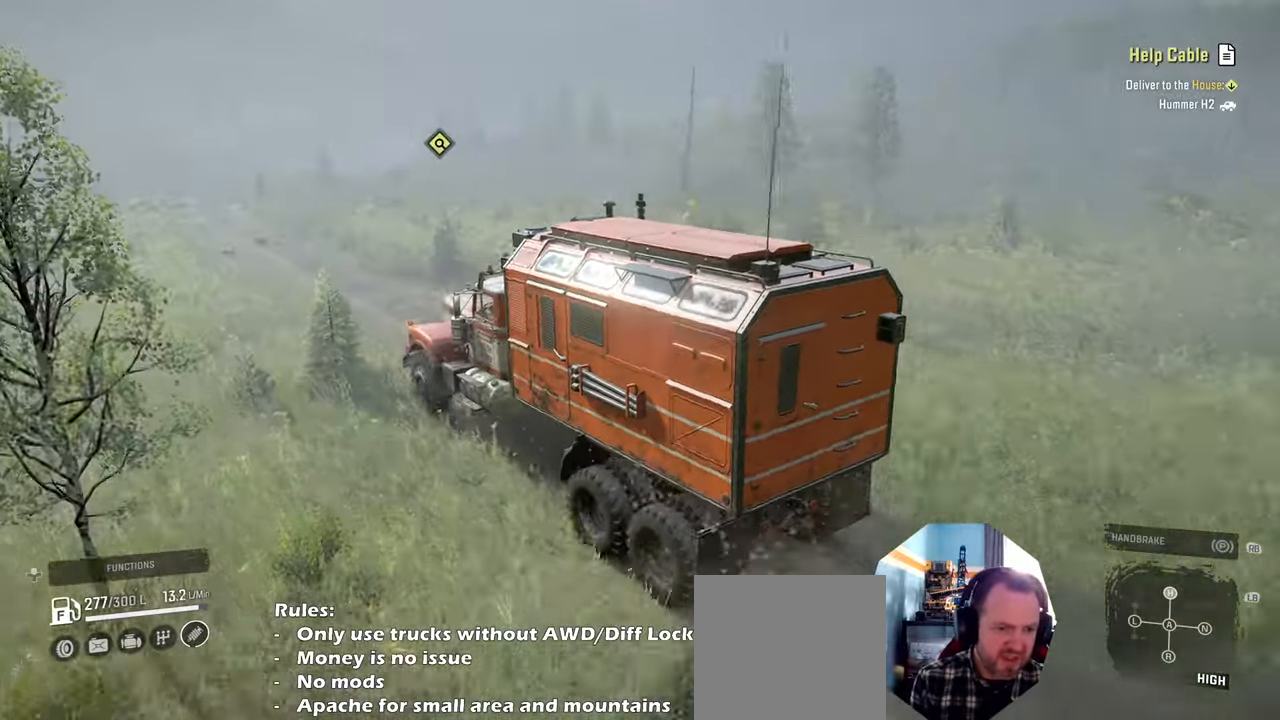
{"buttons": ["R2"], "left_stick": "center", "right_stick": "down-right", "events": [[134, "left_stick", "right"], [300, "left_stick", "center"]]}
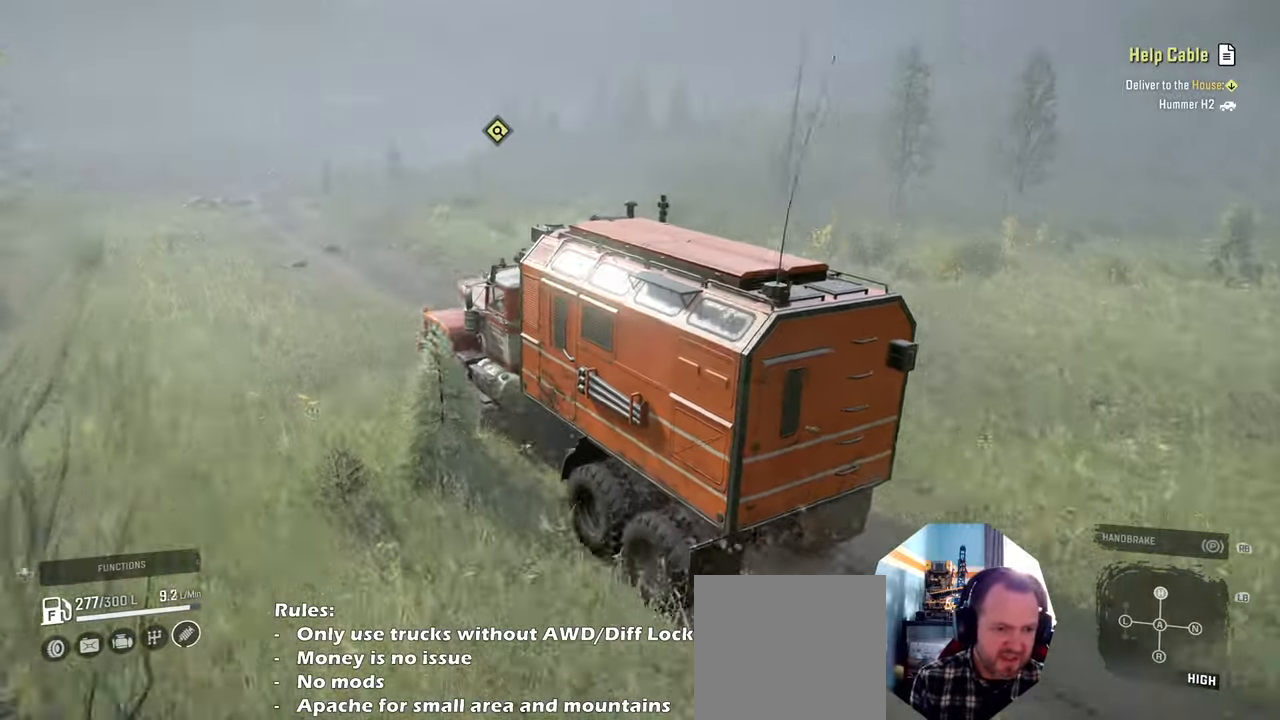
{"buttons": ["R2"], "left_stick": "center", "right_stick": "down-right", "events": []}
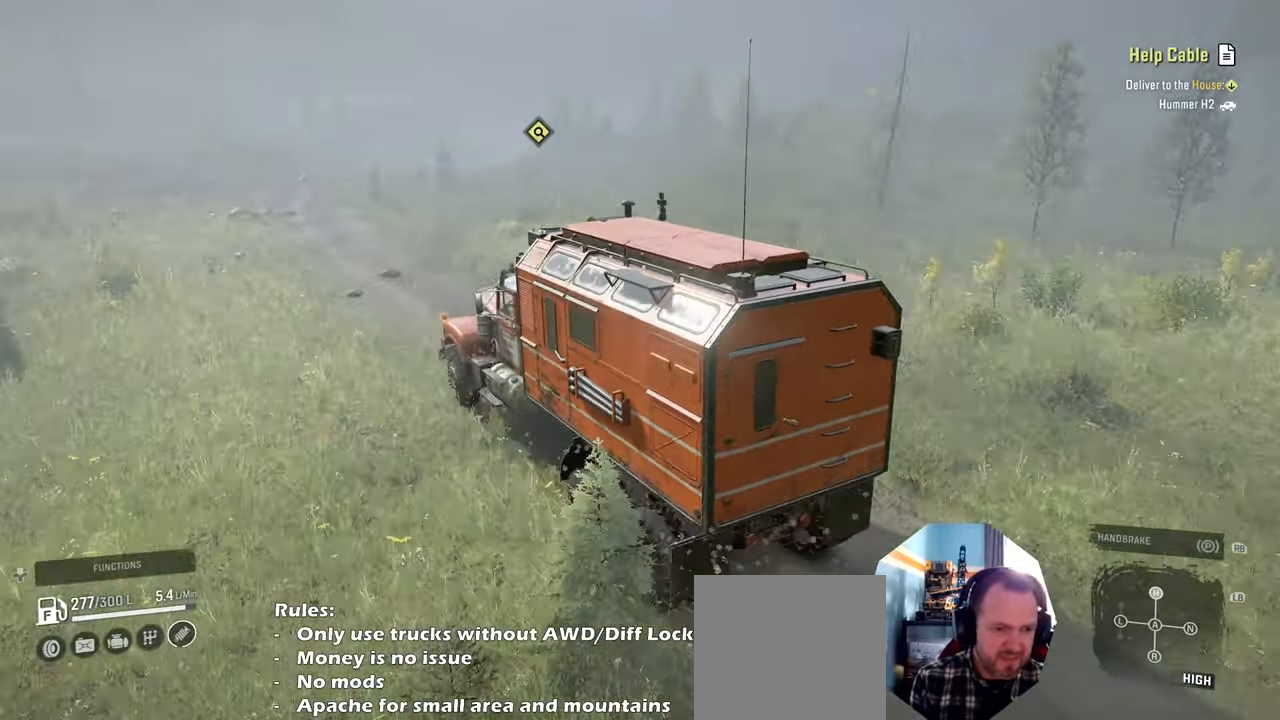
{"buttons": ["R2"], "left_stick": "right", "right_stick": "down-right", "events": [[467, "left_stick", "right"]]}
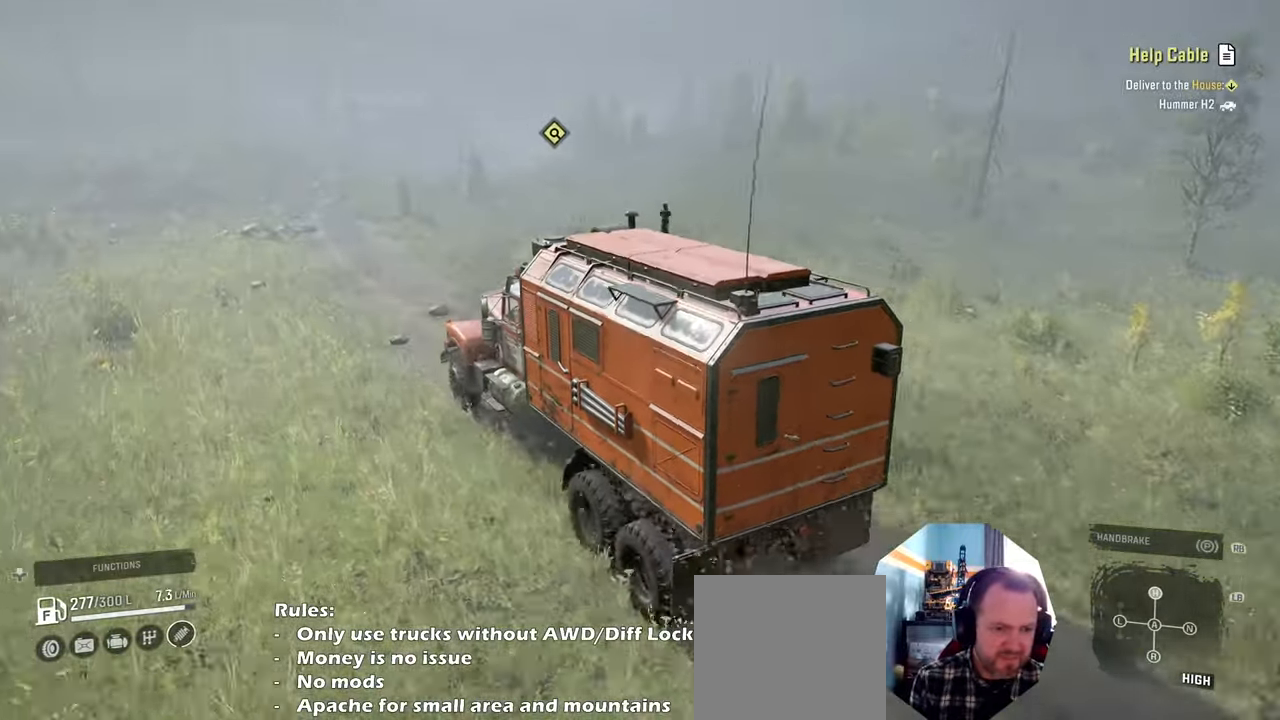
{"buttons": ["R2"], "left_stick": "left", "right_stick": "down-right", "events": [[134, "left_stick", "center"], [467, "left_stick", "left"]]}